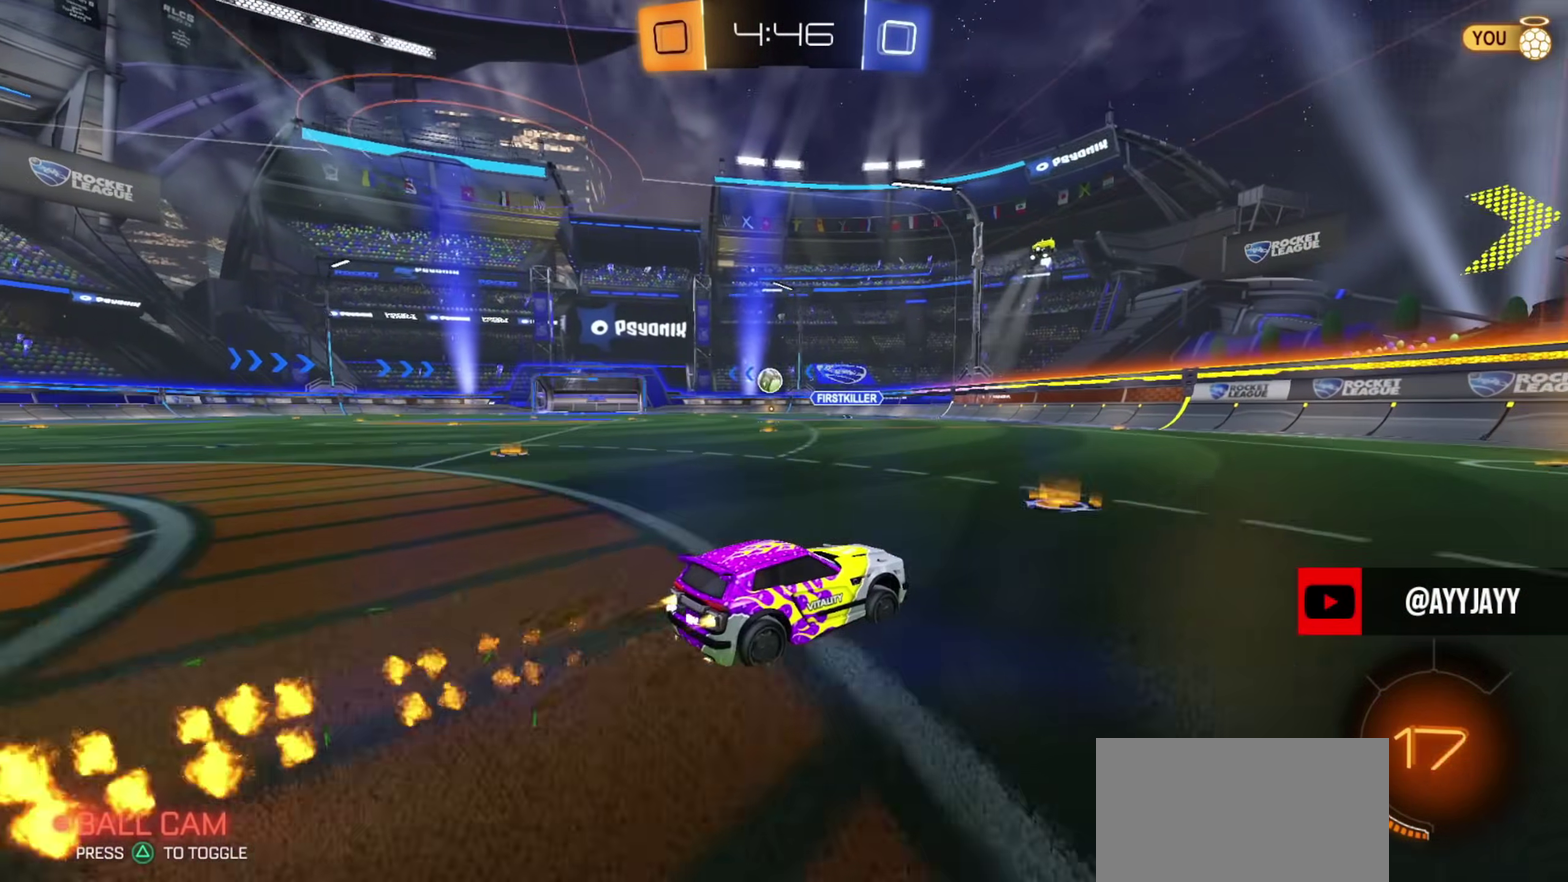
Gameplay with a controller (PlayStation layout); each line is a JSON object with the inputs held at the frame after it (dt_ms = milliseconds from this image to that frame). "events" lists button and stick changes between this image and that frame as [ms after this image, input, new state], when the widget could be followed in between. Not read: R1.
{"dt_ms": 400, "buttons": ["CIRCLE", "R2"], "left_stick": "right", "right_stick": "center", "events": [[217, "left_stick", "right"]]}
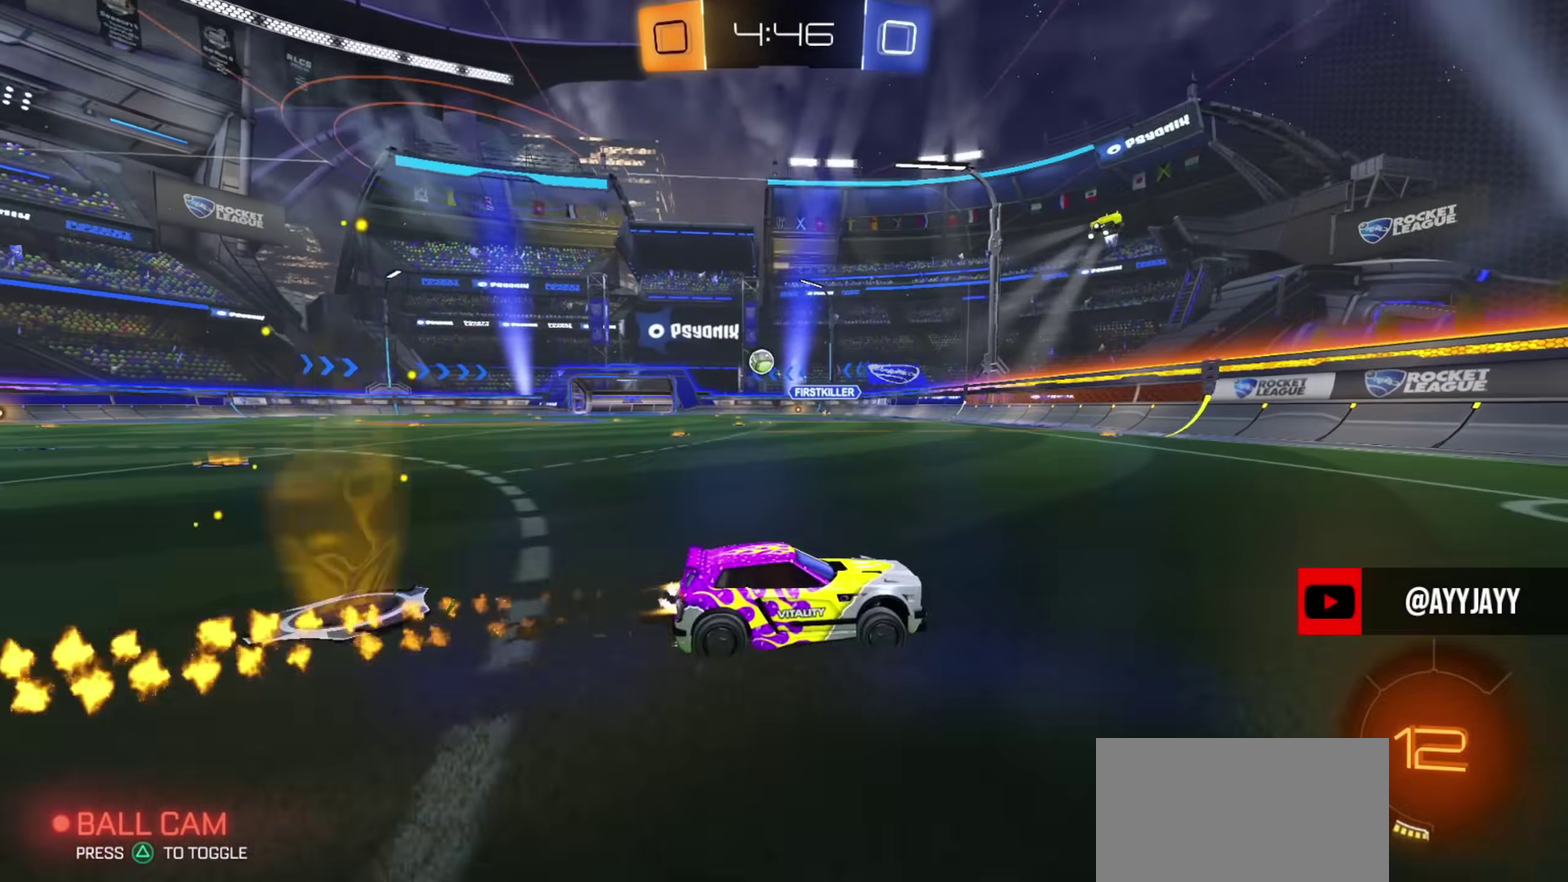
{"dt_ms": 601, "buttons": ["R2"], "left_stick": "left", "right_stick": "center", "events": [[50, "left_stick", "left"], [151, "CIRCLE", "up"]]}
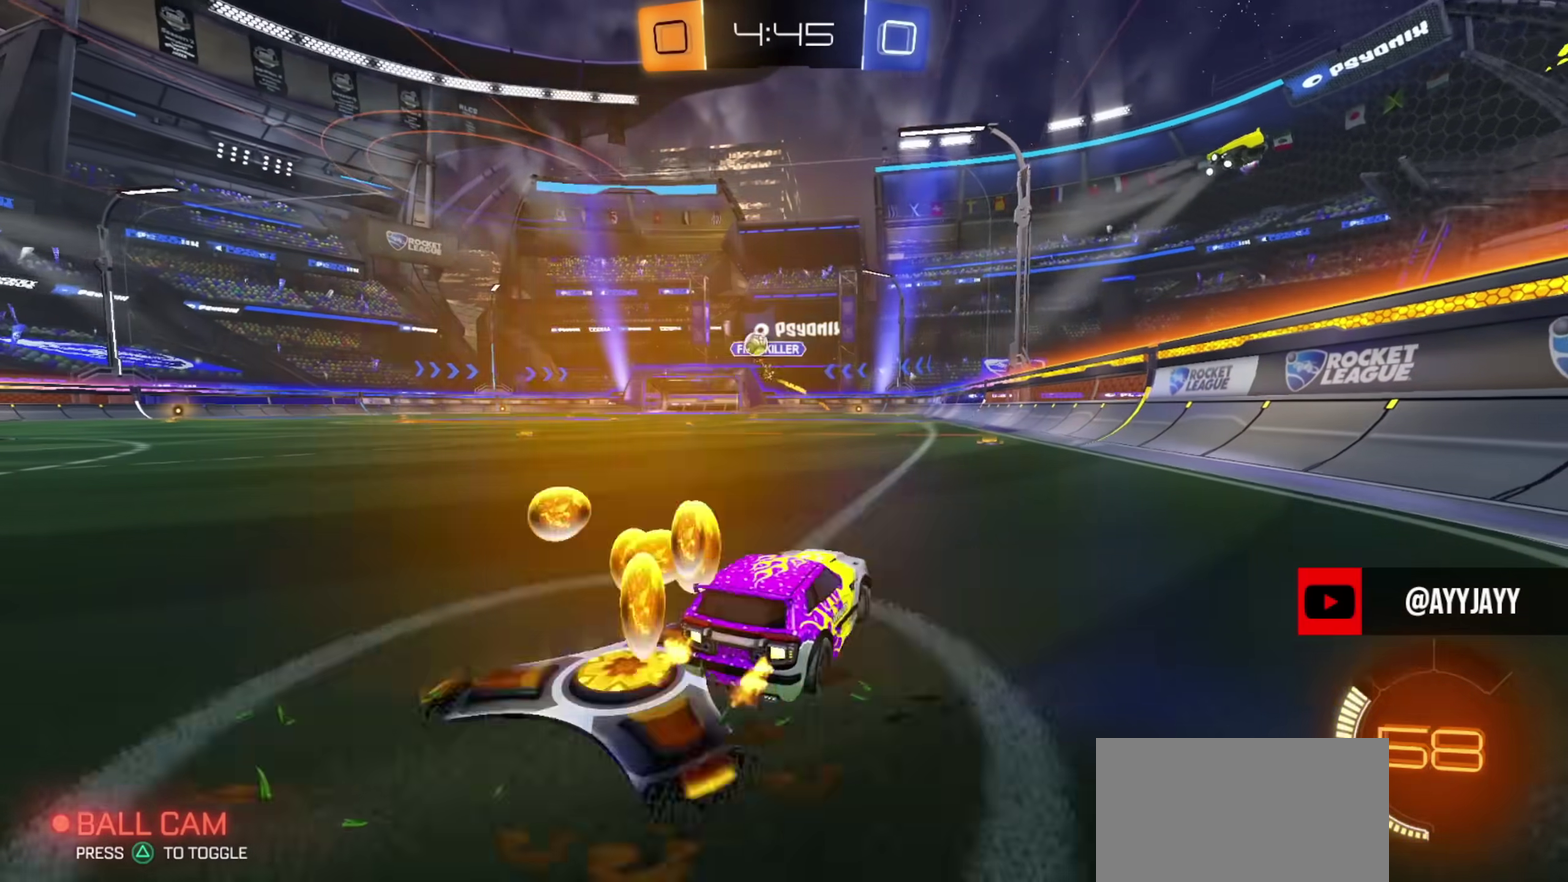
{"dt_ms": 400, "buttons": ["R2"], "left_stick": "up-left", "right_stick": "center", "events": [[17, "left_stick", "up-left"]]}
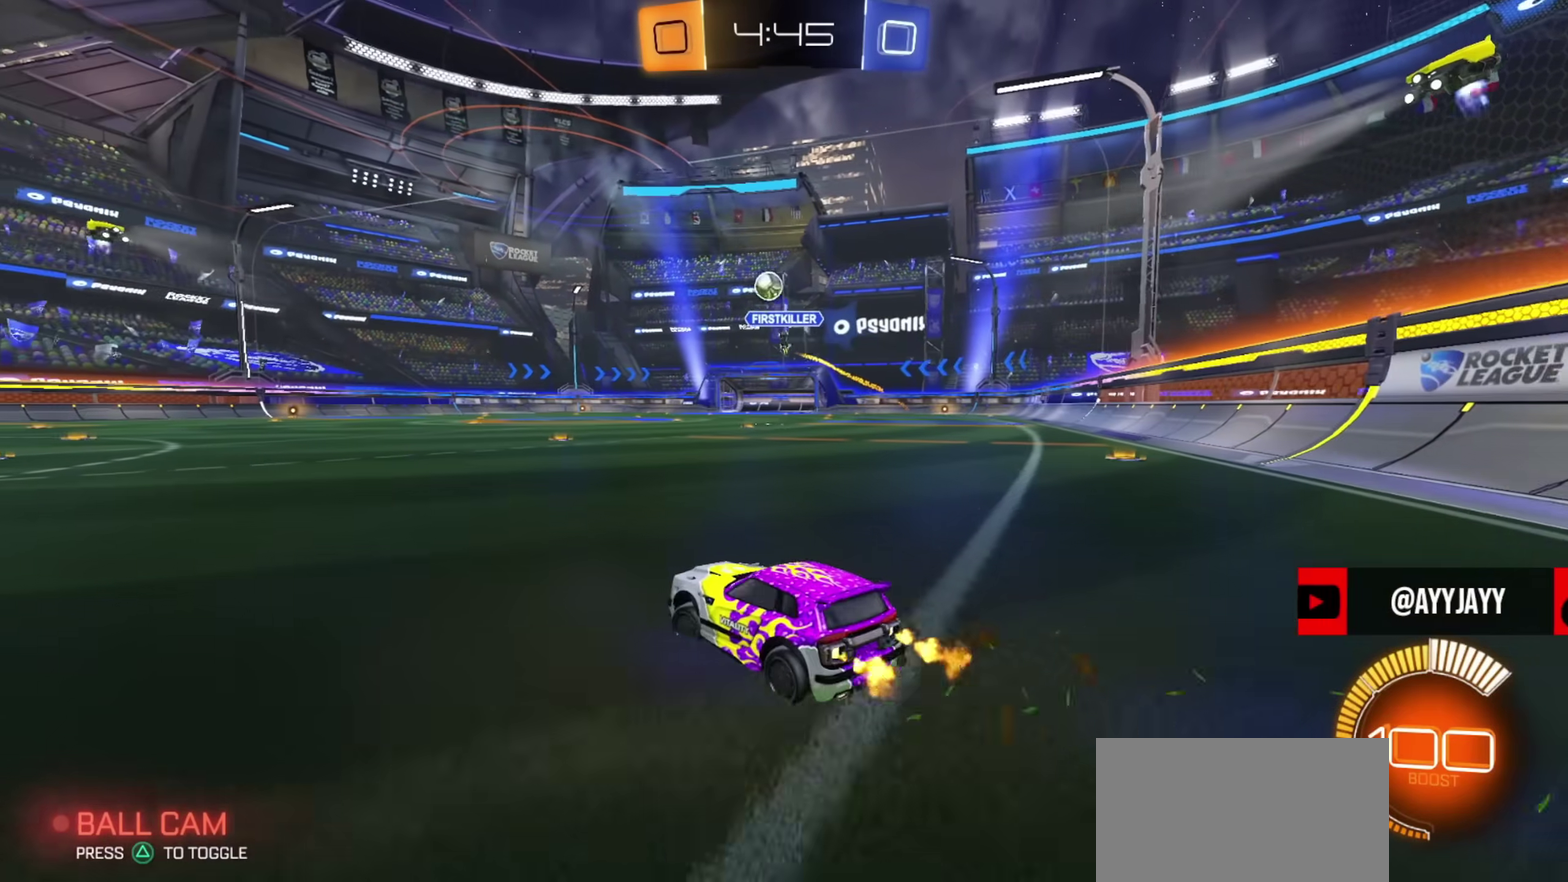
{"dt_ms": 501, "buttons": [], "left_stick": "left", "right_stick": "center", "events": [[184, "left_stick", "left"], [317, "left_stick", "down-right"], [468, "left_stick", "left"], [484, "R2", "up"]]}
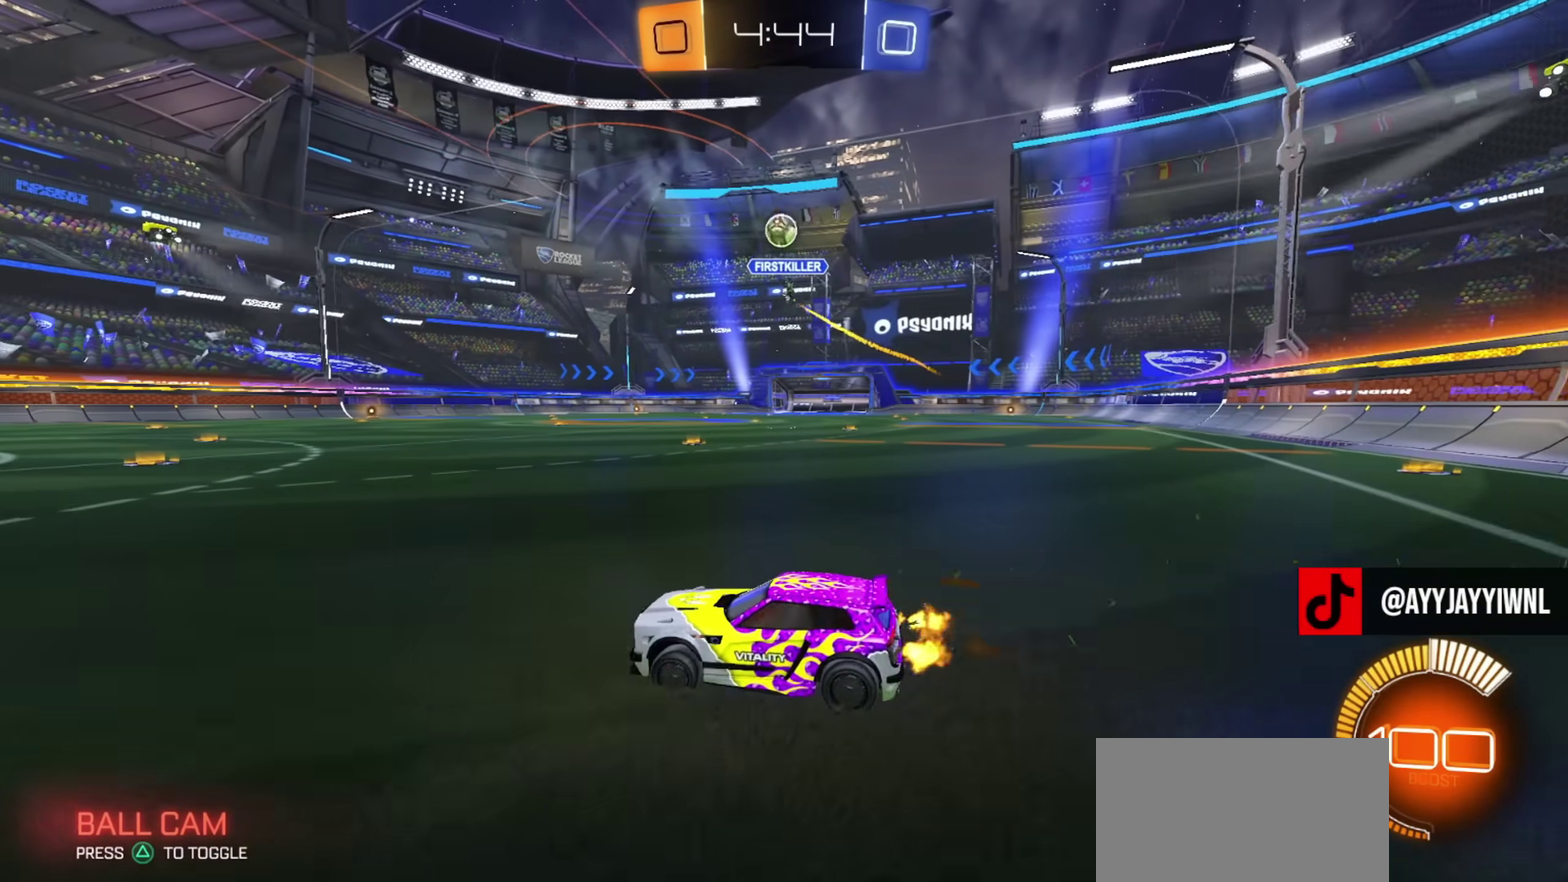
{"dt_ms": 300, "buttons": ["R2"], "left_stick": "left", "right_stick": "center", "events": [[117, "R2", "down"]]}
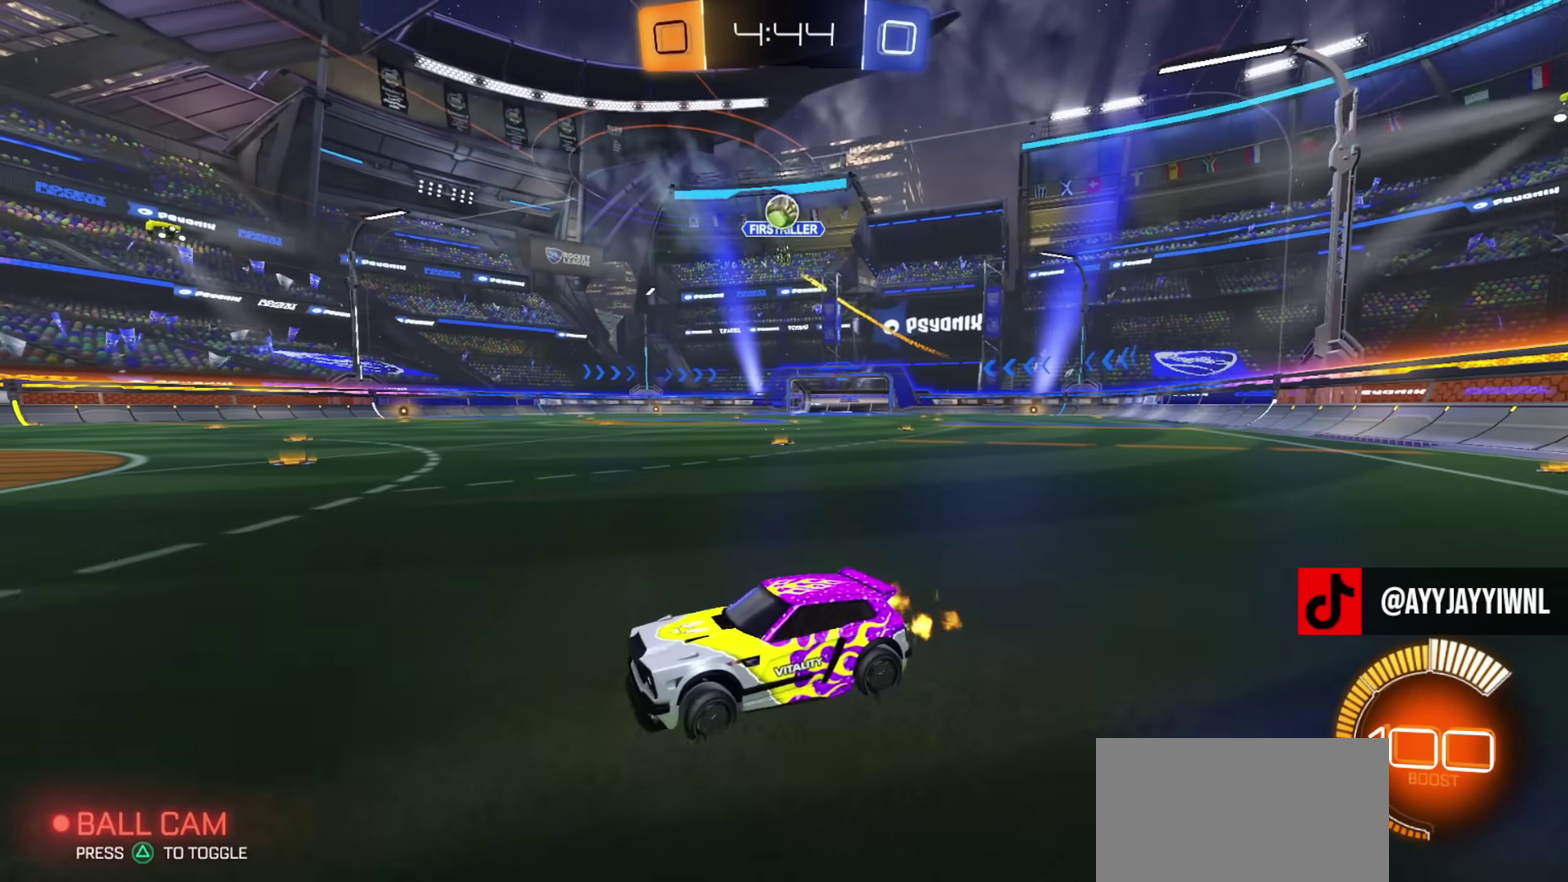
{"dt_ms": 684, "buttons": ["R2"], "left_stick": "right", "right_stick": "center", "events": [[217, "left_stick", "center"], [301, "left_stick", "down-right"], [501, "R2", "up"], [534, "L2", "down"], [534, "left_stick", "right"], [651, "L2", "up"], [684, "R2", "down"]]}
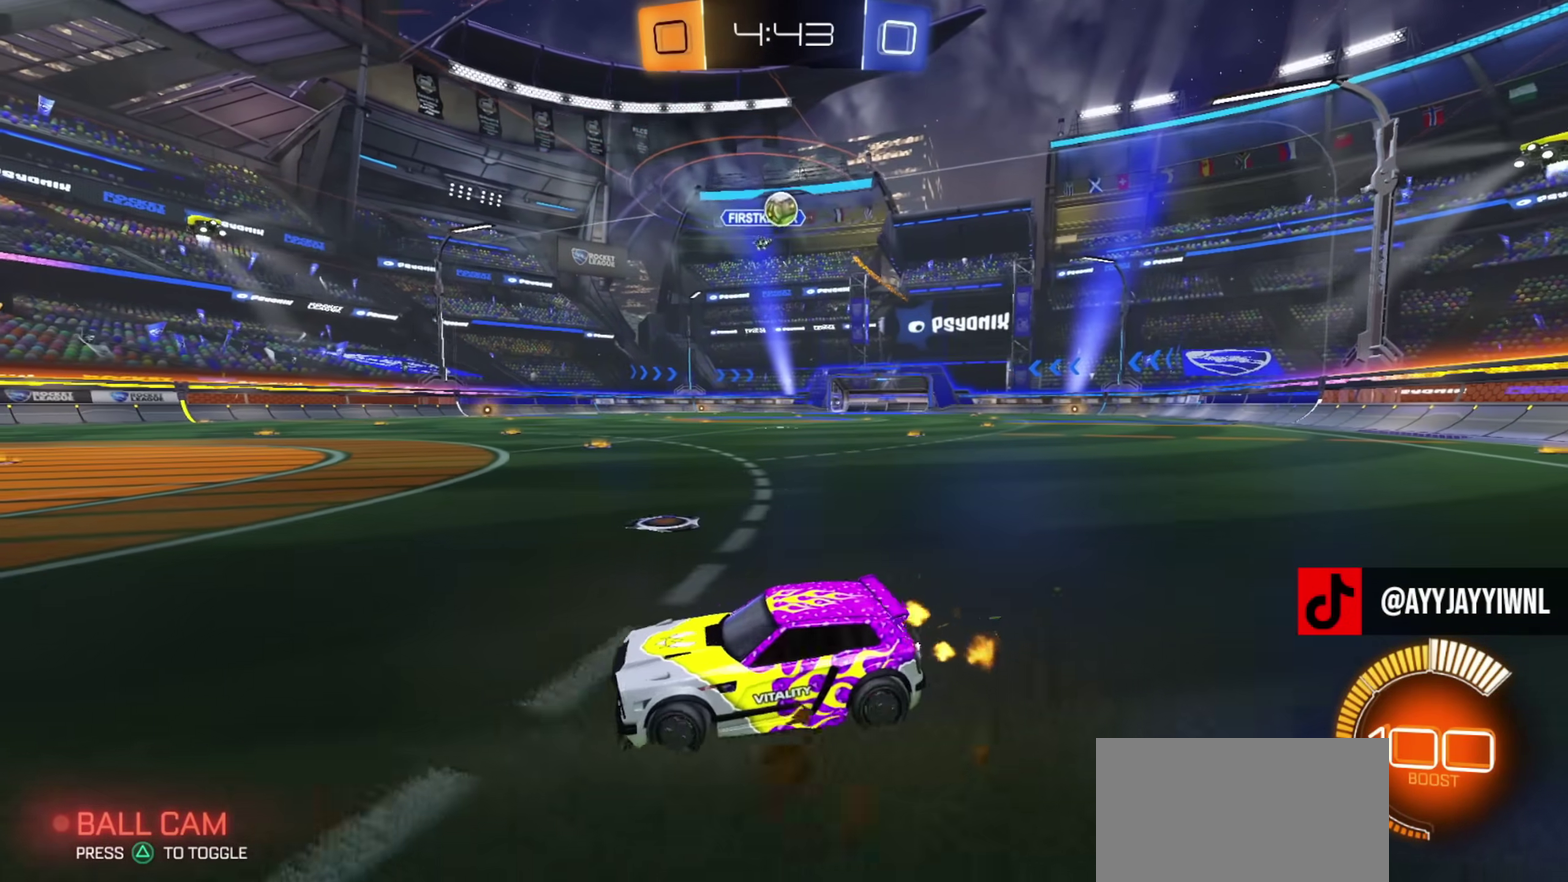
{"dt_ms": 301, "buttons": [], "left_stick": "center", "right_stick": "center", "events": [[184, "left_stick", "center"], [200, "R2", "up"]]}
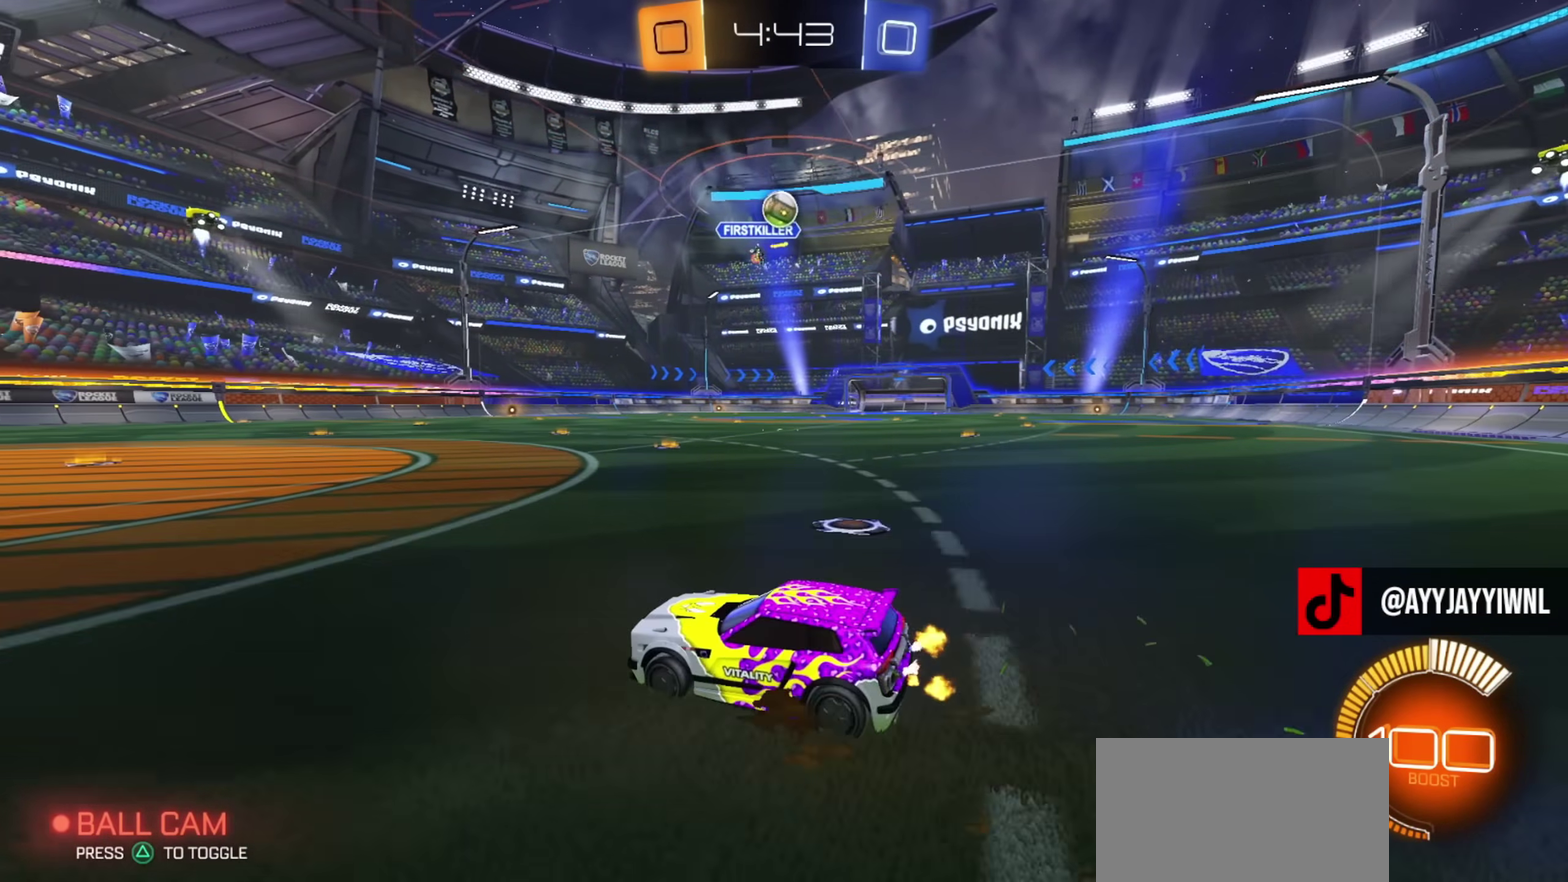
{"dt_ms": 700, "buttons": [], "left_stick": "left", "right_stick": "center", "events": [[100, "R2", "down"], [233, "R2", "up"], [634, "left_stick", "left"]]}
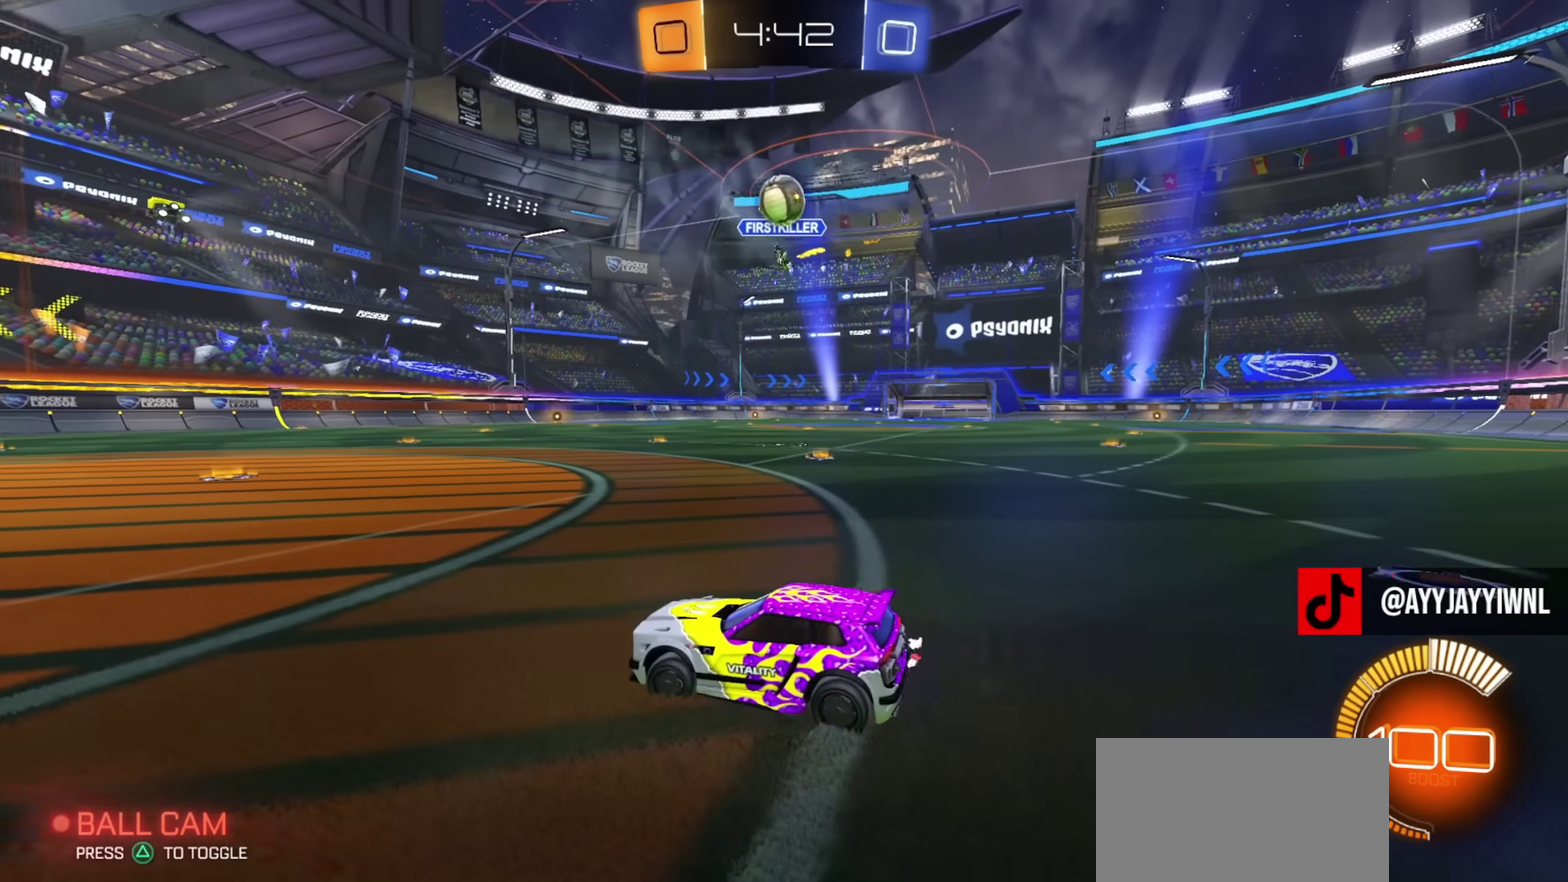
{"dt_ms": 501, "buttons": ["CROSS", "L1", "R2"], "left_stick": "down-right", "right_stick": "center", "events": [[50, "R2", "down"], [234, "left_stick", "center"], [351, "CROSS", "down"], [367, "left_stick", "down-right"], [451, "L1", "down"]]}
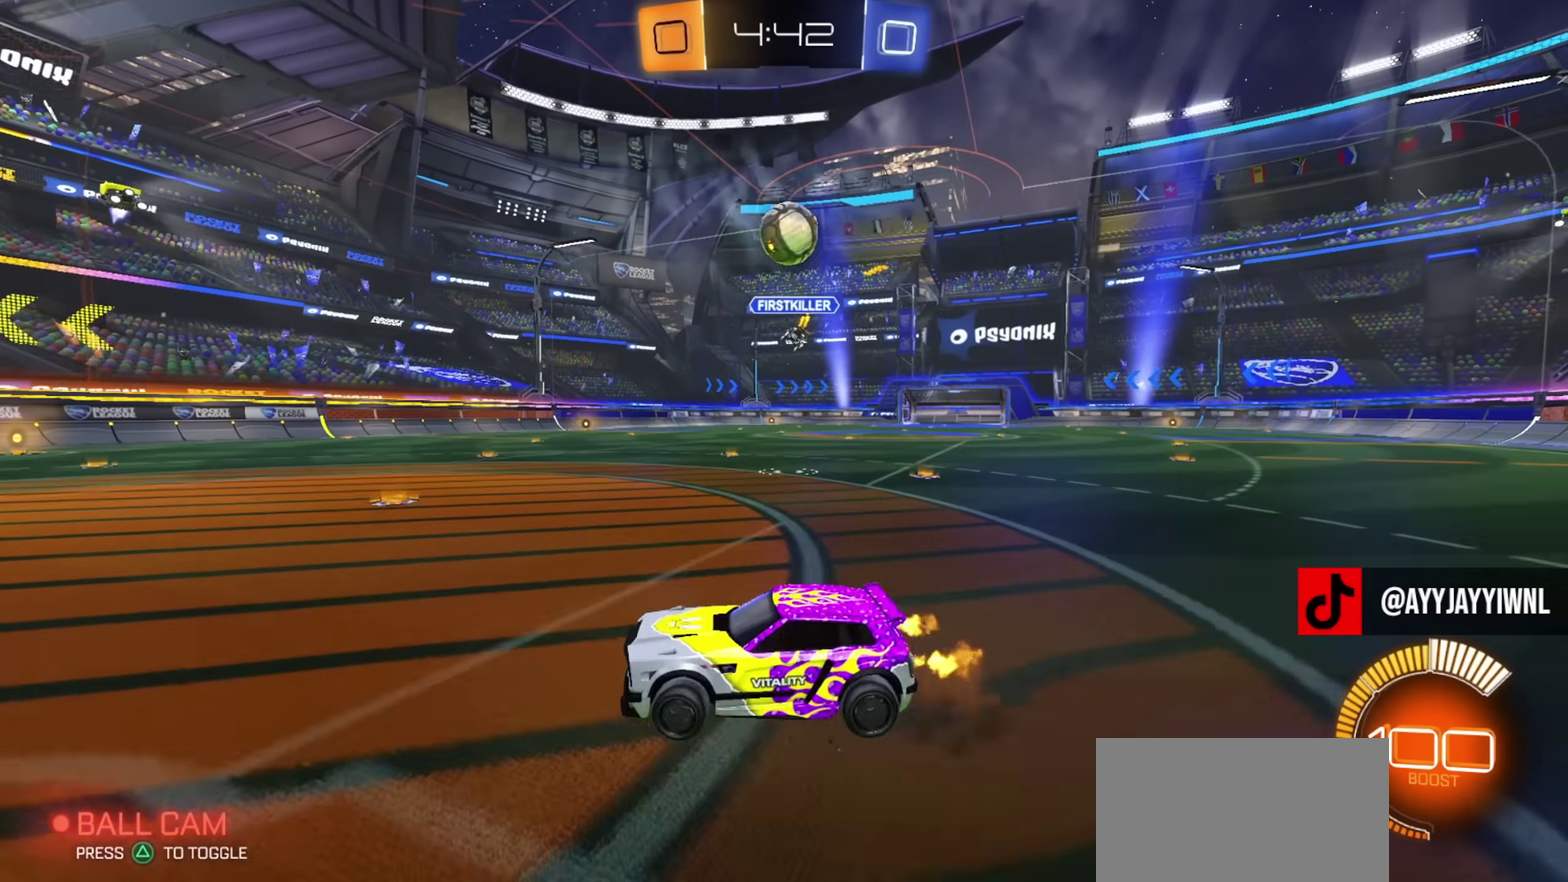
{"dt_ms": 500, "buttons": [], "left_stick": "up-left", "right_stick": "center", "events": [[33, "L1", "up"], [50, "R2", "up"], [67, "CROSS", "up"], [117, "left_stick", "up"], [133, "CIRCLE", "down"], [167, "L1", "down"], [300, "L1", "up"], [434, "CIRCLE", "up"], [450, "left_stick", "up-left"]]}
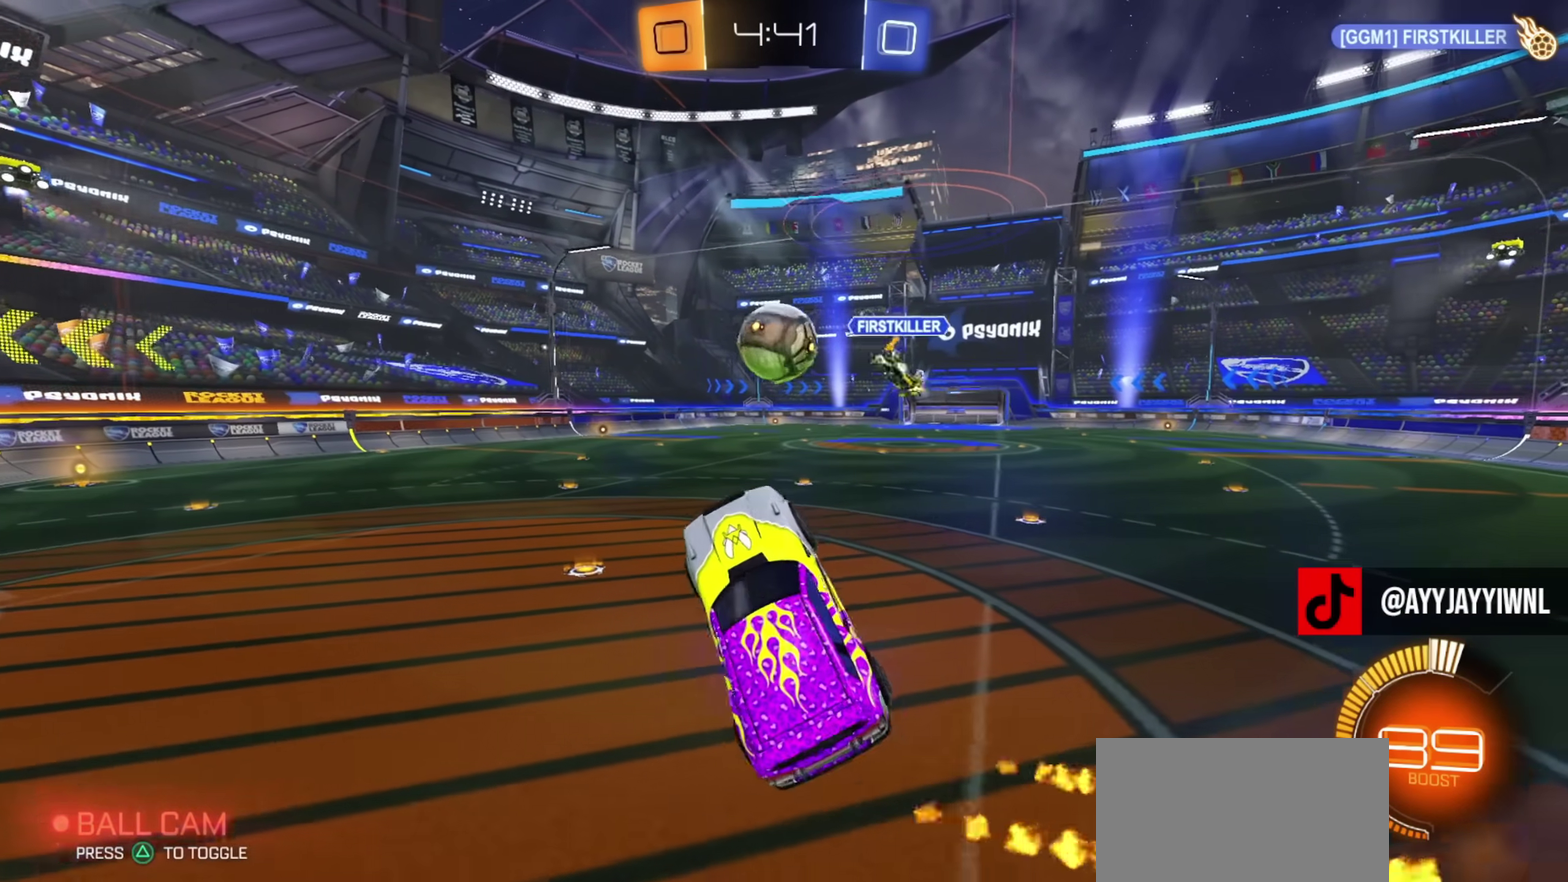
{"dt_ms": 301, "buttons": ["CIRCLE", "L1"], "left_stick": "left", "right_stick": "center", "events": [[50, "left_stick", "left"], [267, "L1", "down"], [284, "CIRCLE", "down"]]}
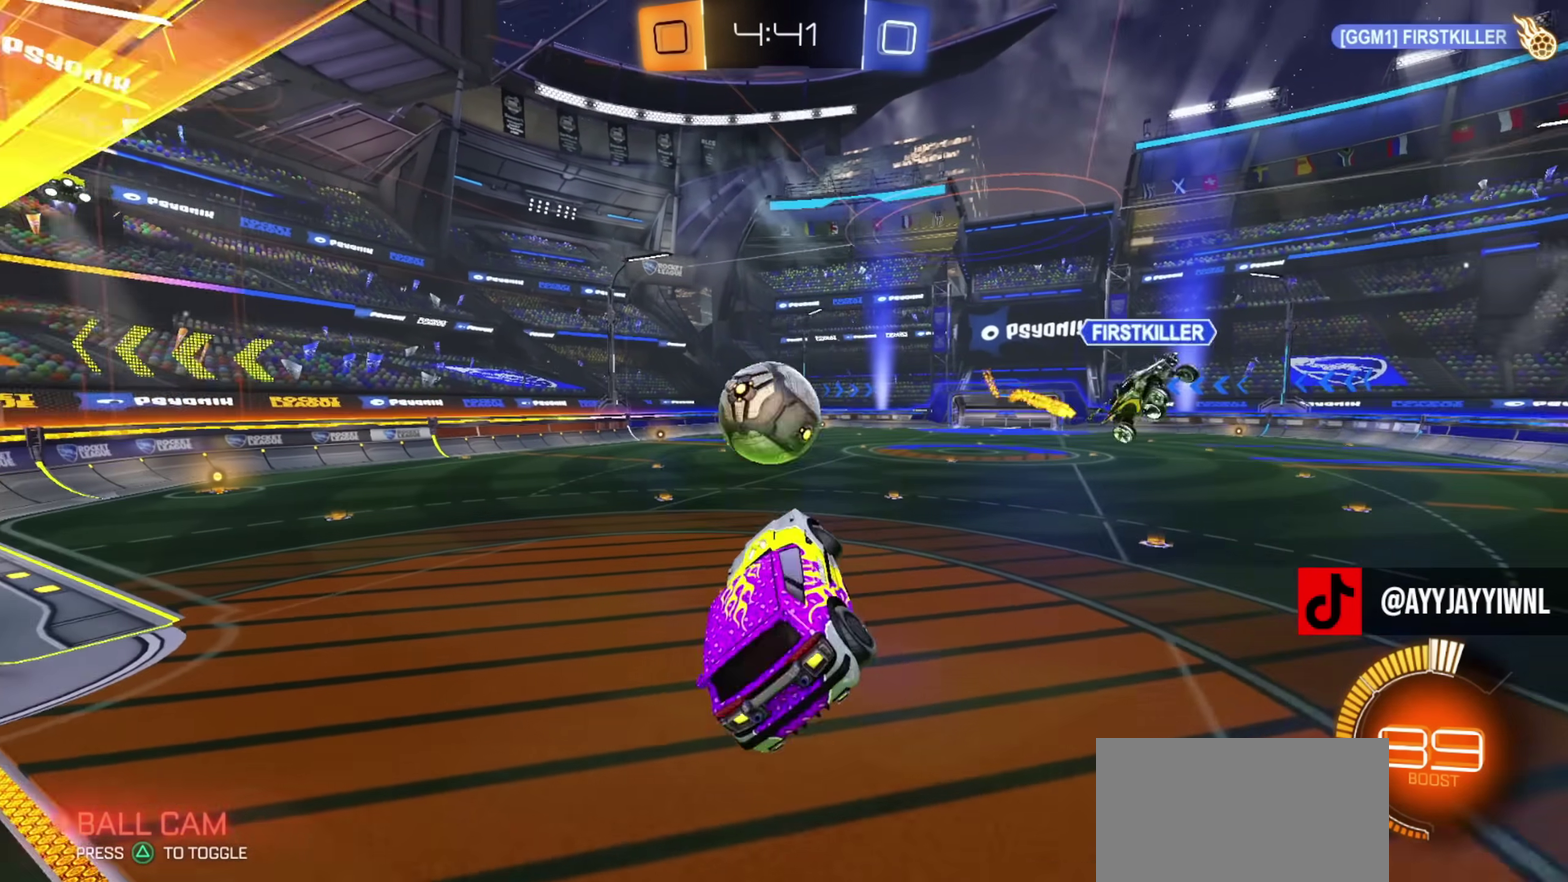
{"dt_ms": 900, "buttons": ["SQUARE", "TRIANGLE"], "left_stick": "down-right", "right_stick": "center", "events": [[166, "left_stick", "down-left"], [183, "L1", "up"], [250, "left_stick", "up-left"], [283, "CROSS", "down"], [317, "L3", "down"], [350, "left_stick", "down"], [383, "CROSS", "up"], [383, "L3", "up"], [433, "CIRCLE", "up"], [433, "left_stick", "down-right"], [583, "left_stick", "center"], [650, "left_stick", "down-right"], [834, "SQUARE", "down"], [900, "TRIANGLE", "down"]]}
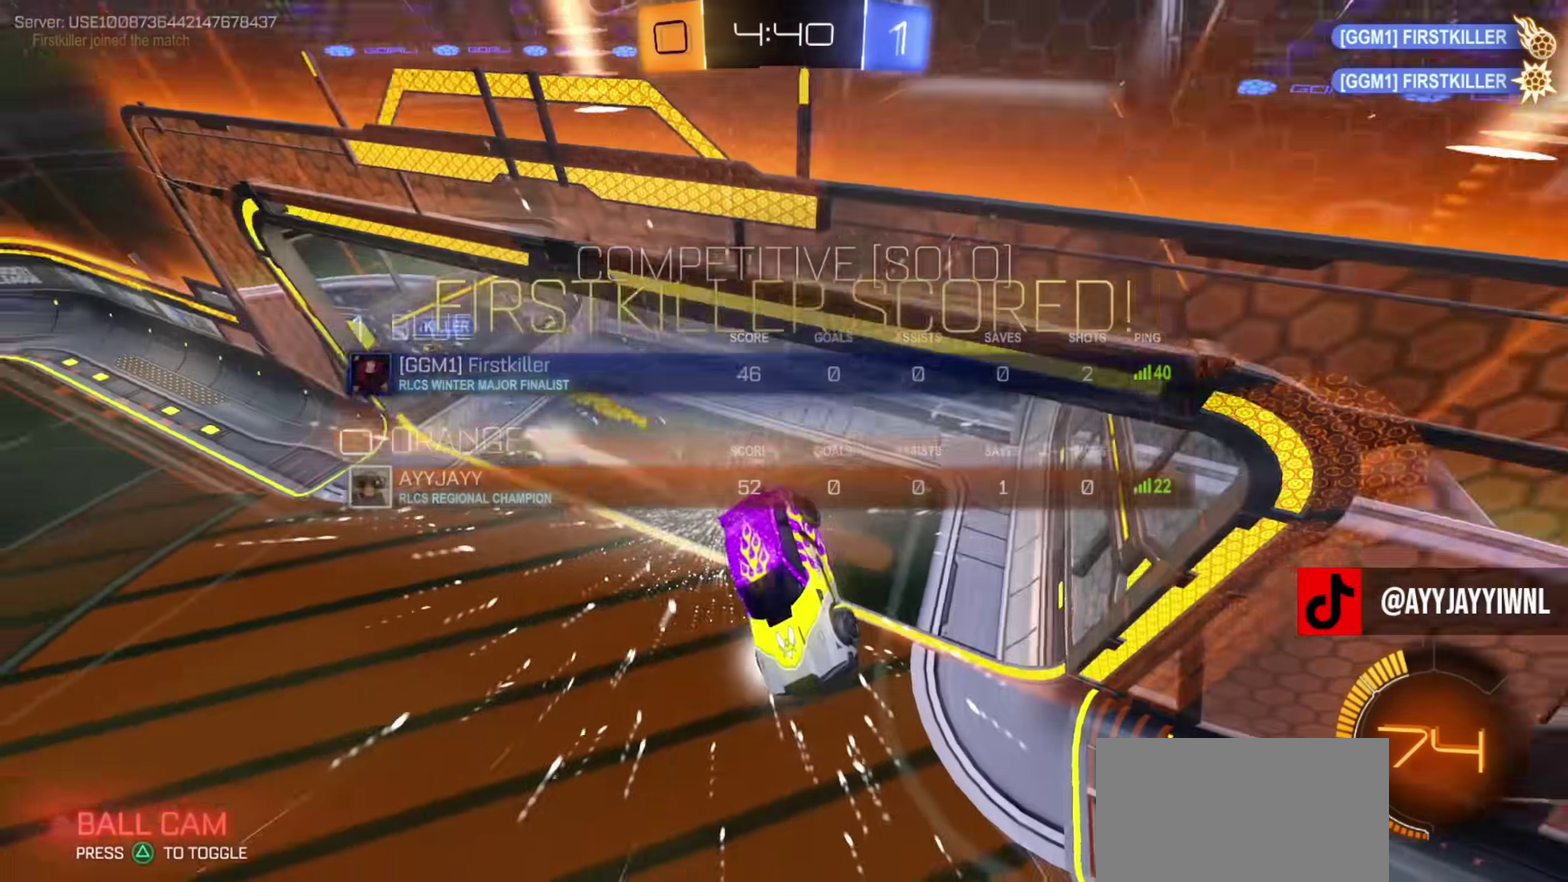
{"dt_ms": 301, "buttons": [], "left_stick": "down-right", "right_stick": "center", "events": [[101, "TRIANGLE", "up"], [167, "TRIANGLE", "down"], [184, "SQUARE", "up"], [267, "TRIANGLE", "up"]]}
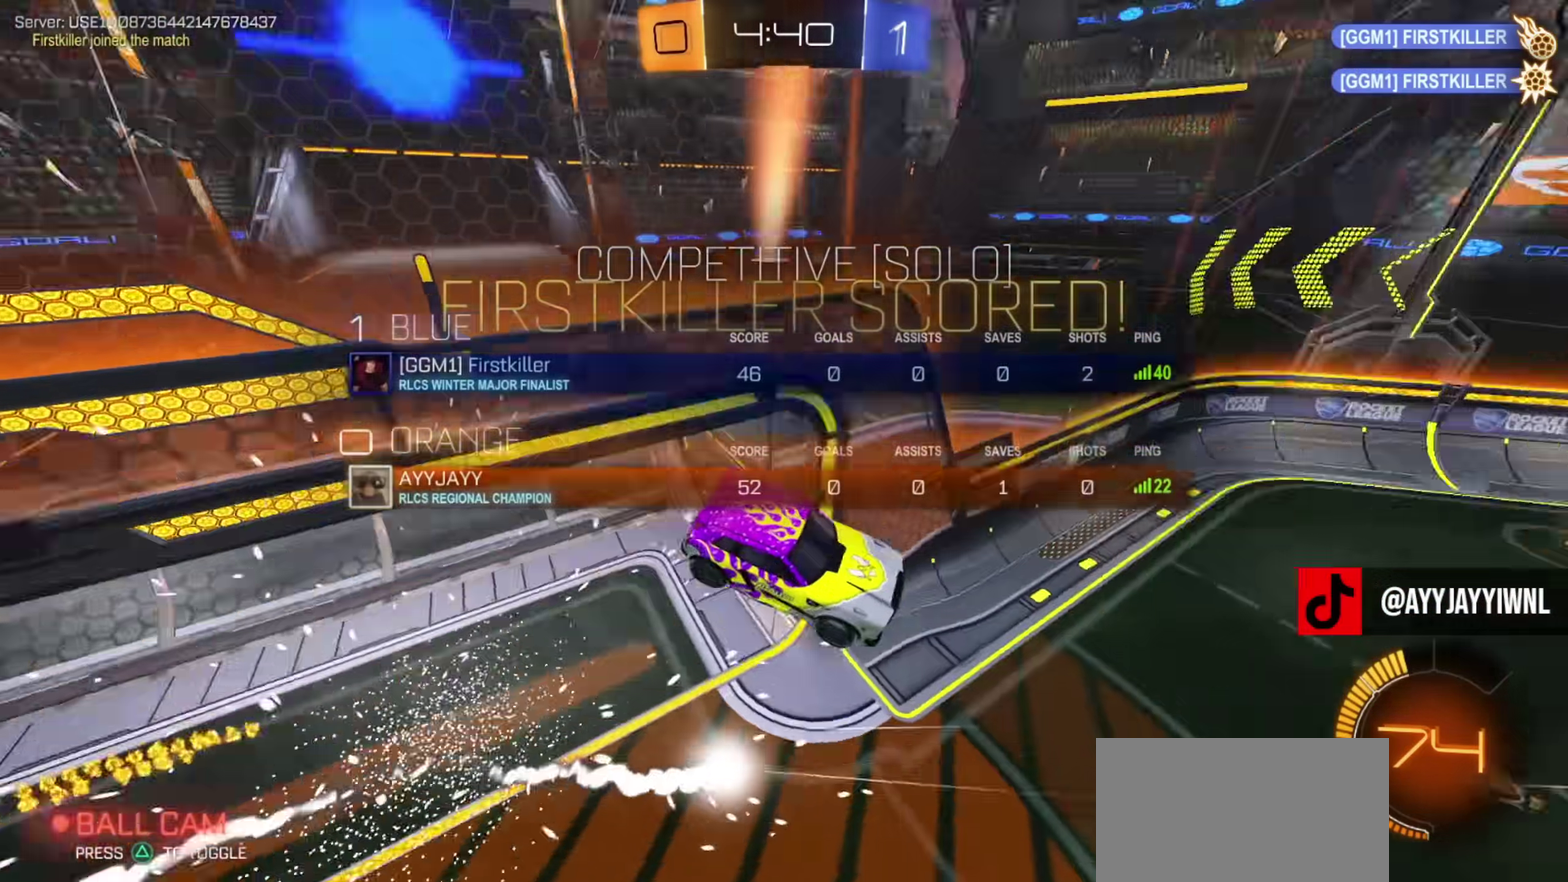
{"dt_ms": 500, "buttons": ["CIRCLE", "L1"], "left_stick": "right", "right_stick": "center", "events": [[283, "left_stick", "center"], [333, "left_stick", "right"], [383, "L1", "down"], [450, "CIRCLE", "down"]]}
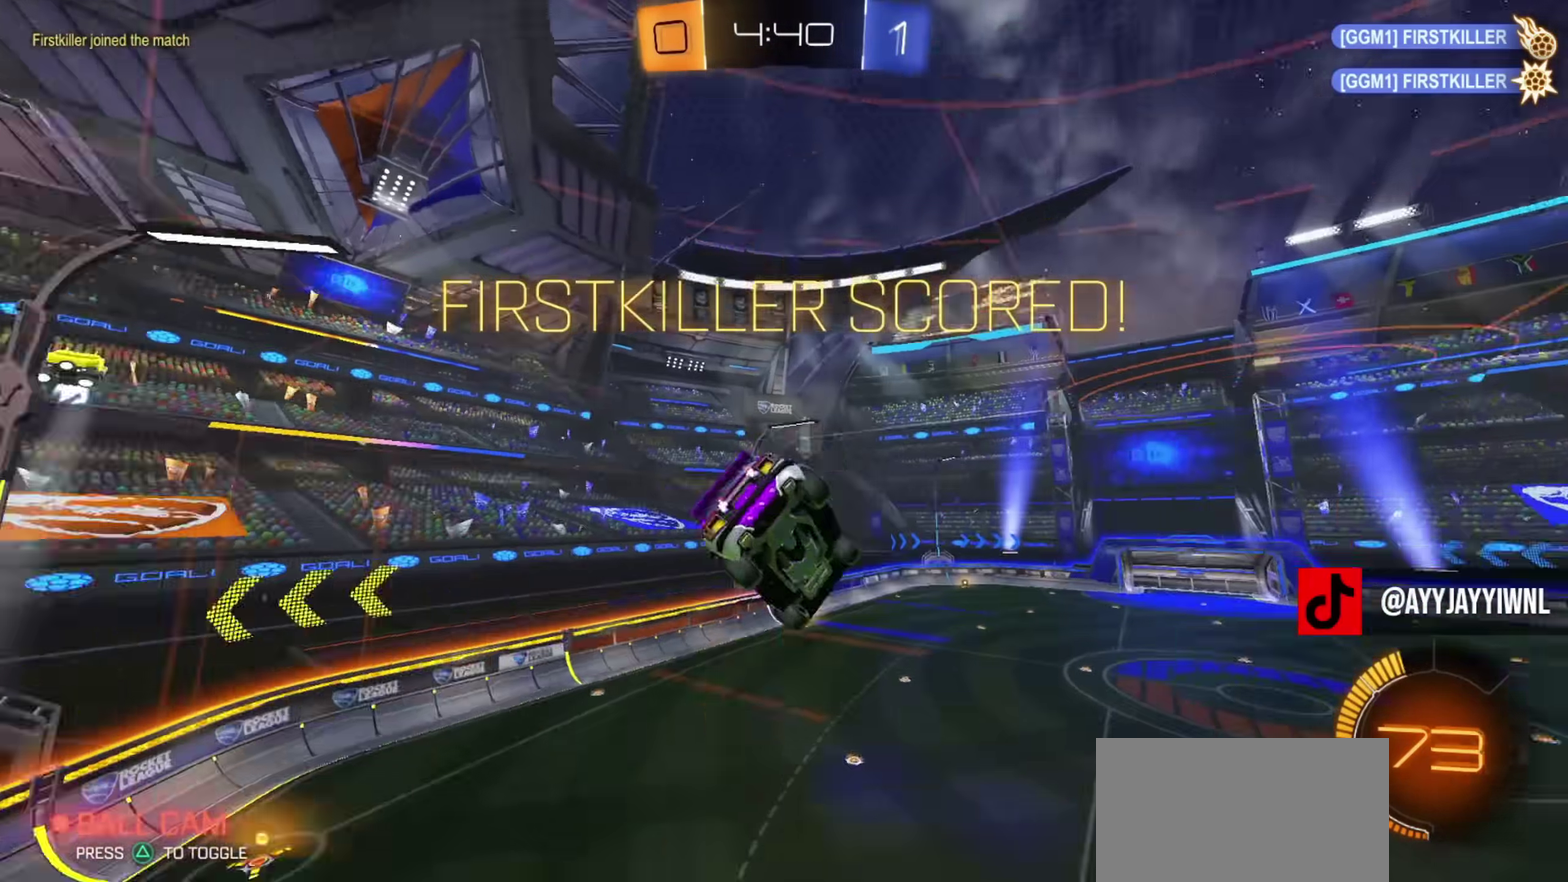
{"dt_ms": 501, "buttons": ["CIRCLE"], "left_stick": "down", "right_stick": "center", "events": [[150, "left_stick", "up-right"], [317, "left_stick", "up"], [434, "left_stick", "down-left"], [484, "left_stick", "down"], [501, "L1", "up"]]}
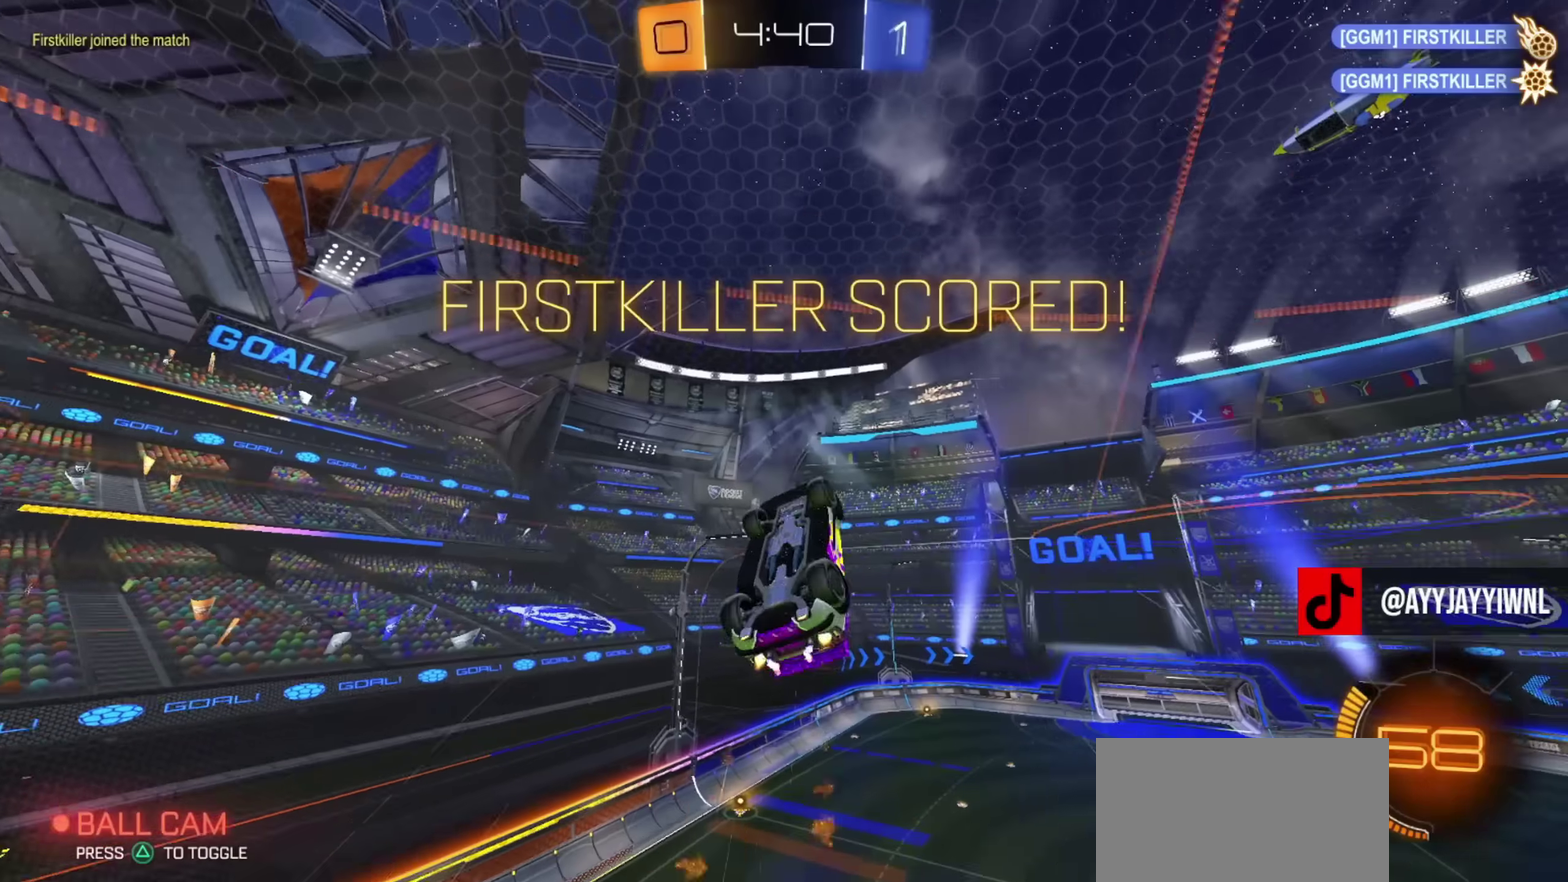
{"dt_ms": 400, "buttons": ["CIRCLE", "R2"], "left_stick": "left", "right_stick": "center", "events": [[283, "left_stick", "down-left"], [300, "R2", "down"], [367, "left_stick", "left"]]}
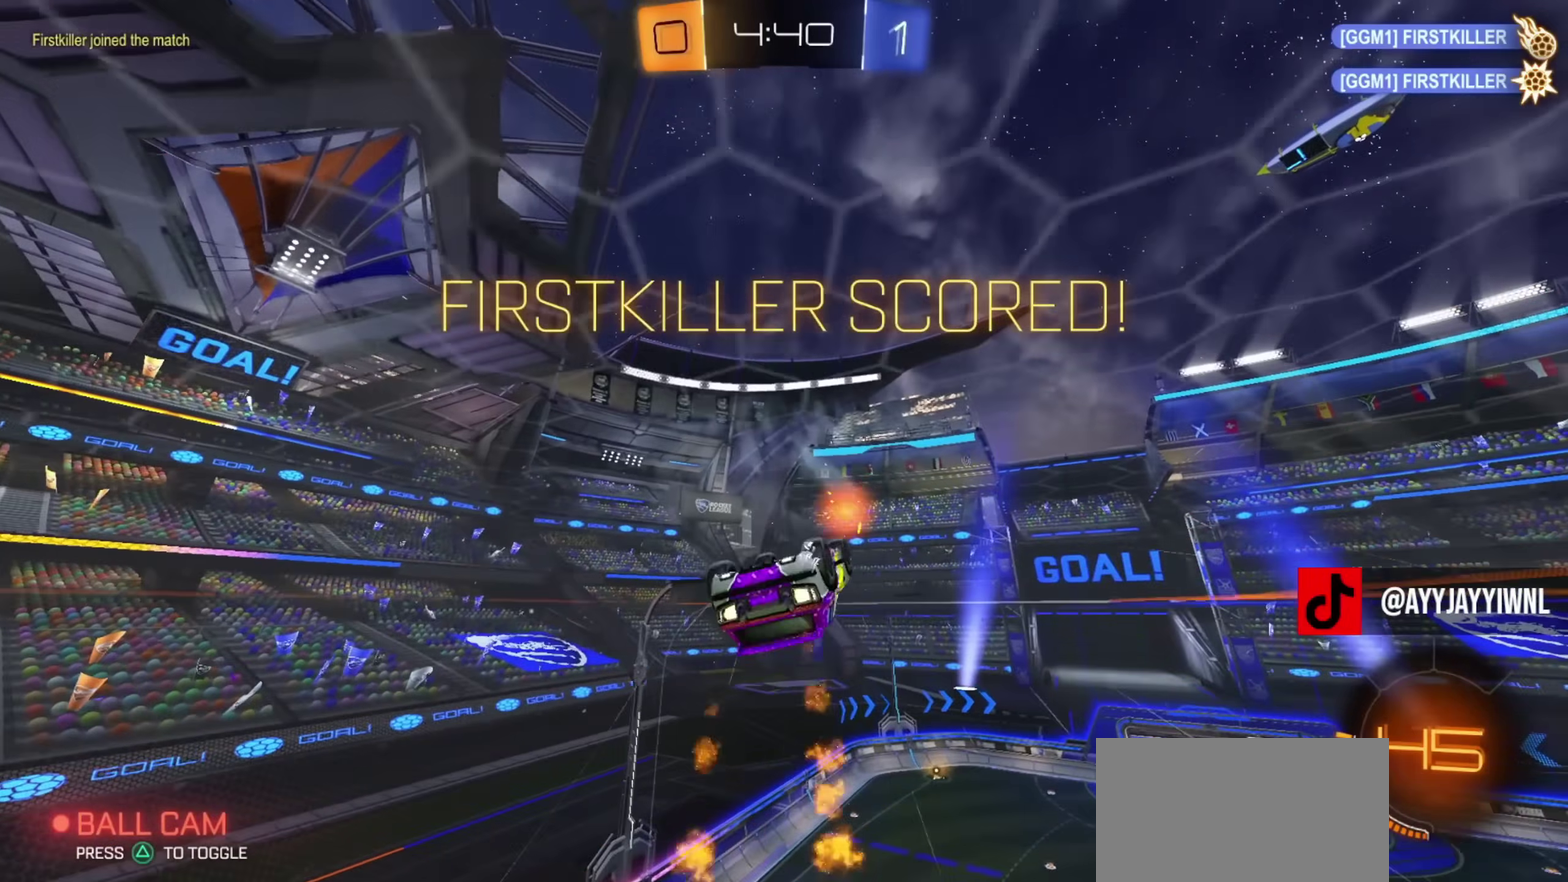
{"dt_ms": 801, "buttons": ["CROSS", "CIRCLE", "L1", "R2"], "left_stick": "down", "right_stick": "center", "events": [[167, "left_stick", "down-left"], [200, "CROSS", "down"], [217, "left_stick", "down"], [234, "L1", "down"], [267, "left_stick", "down-right"], [351, "CROSS", "up"], [384, "left_stick", "up-right"], [467, "left_stick", "center"], [567, "left_stick", "left"], [651, "L1", "up"], [667, "left_stick", "up-left"], [701, "CROSS", "down"], [734, "L1", "down"], [751, "left_stick", "down"]]}
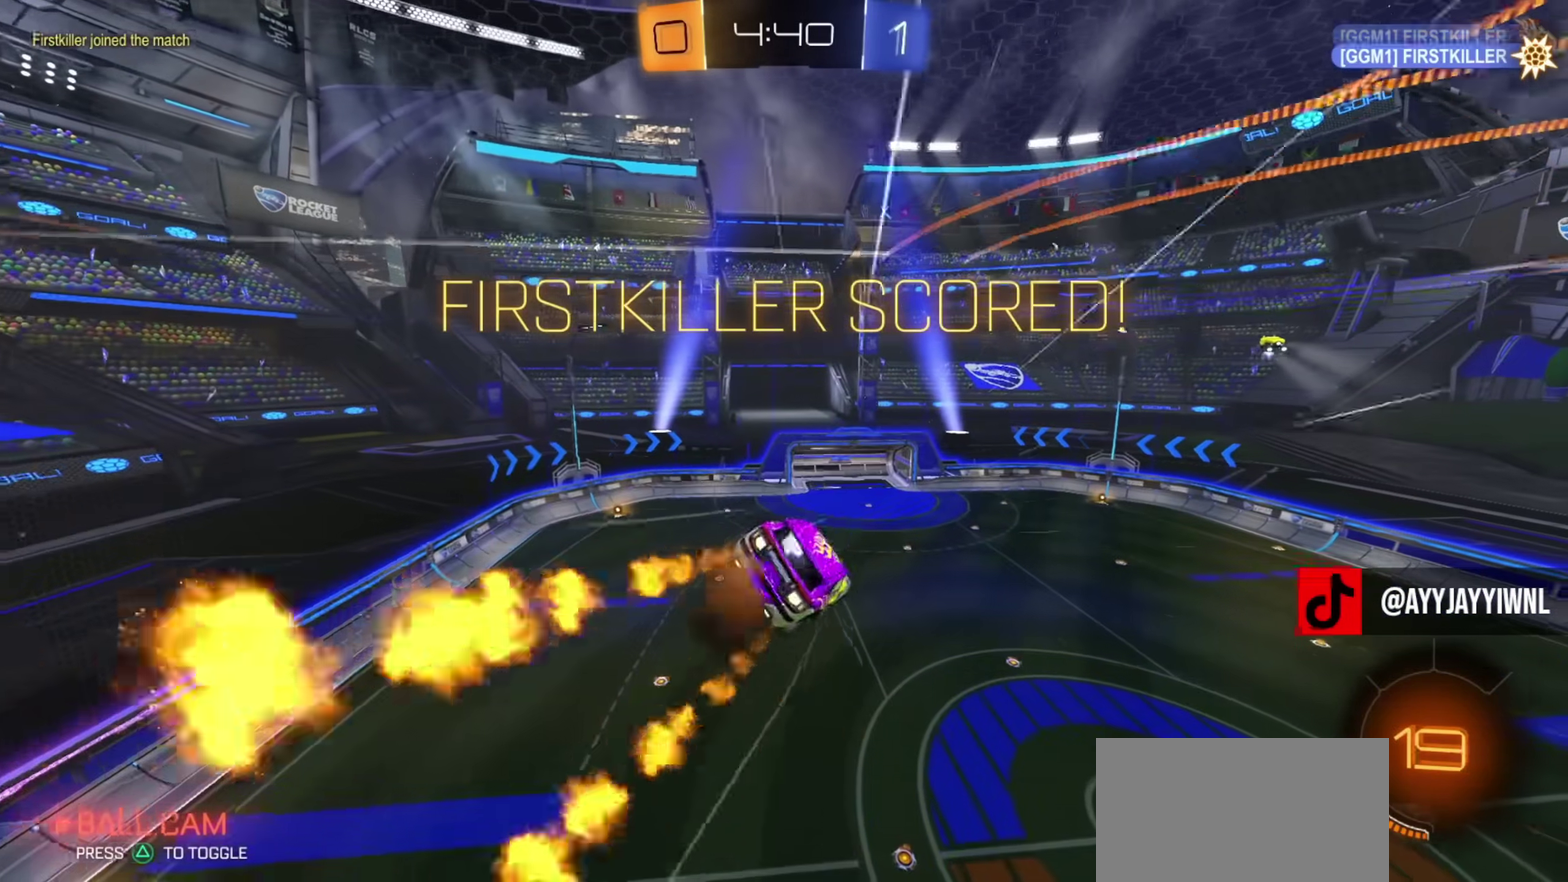
{"dt_ms": 300, "buttons": ["CIRCLE", "L1", "R2"], "left_stick": "down", "right_stick": "center", "events": [[50, "CROSS", "up"]]}
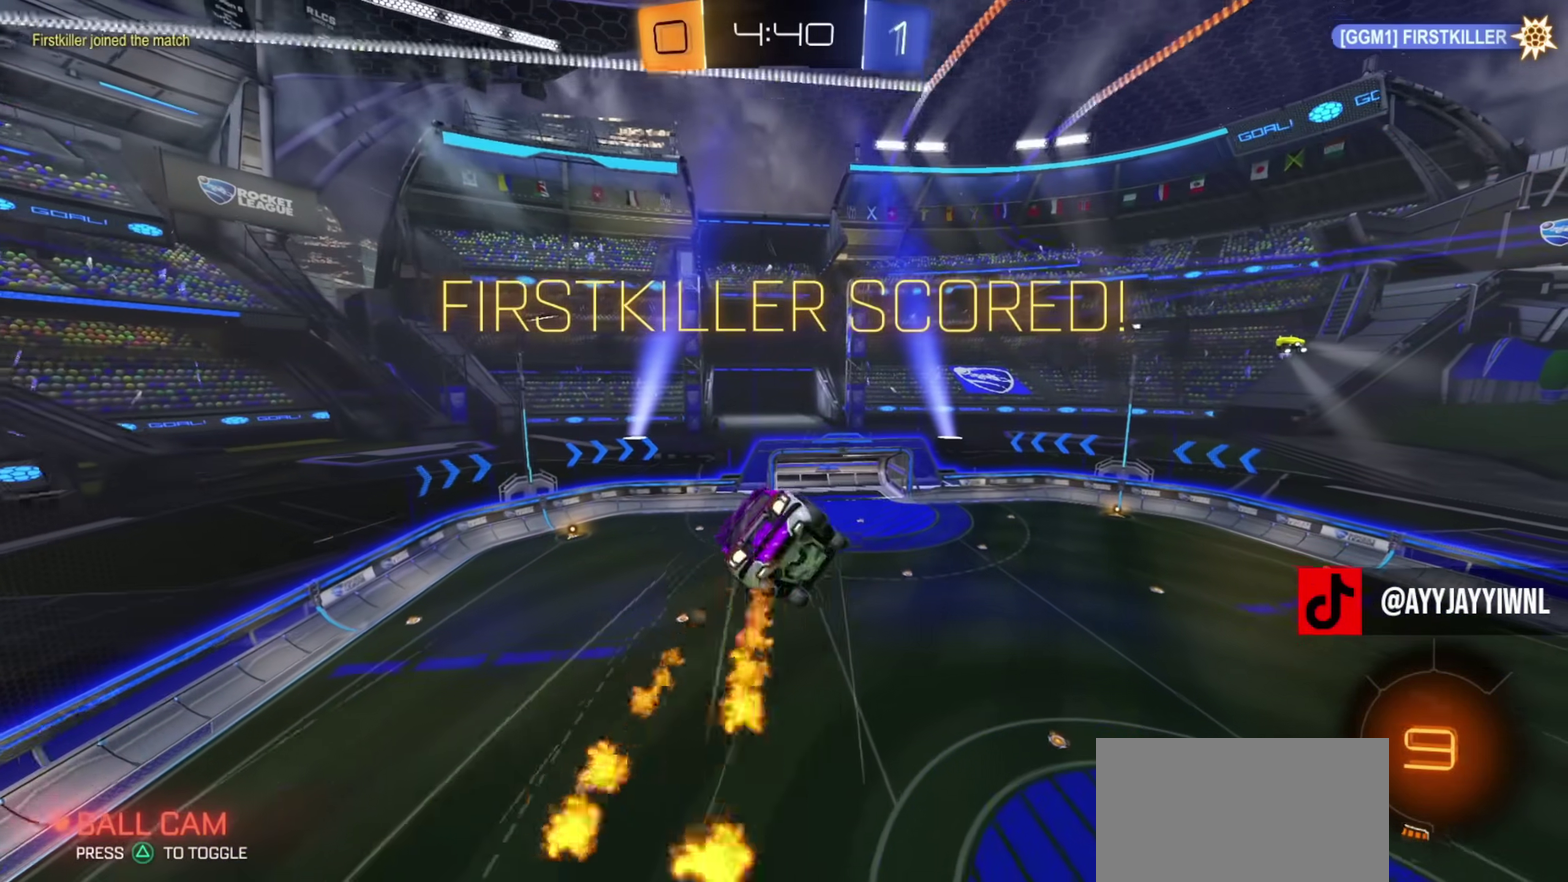
{"dt_ms": 601, "buttons": [], "left_stick": "center", "right_stick": "center", "events": [[234, "CIRCLE", "up"], [234, "R2", "up"], [284, "left_stick", "down-right"], [351, "left_stick", "center"], [467, "CROSS", "down"], [534, "CROSS", "up"], [601, "L1", "up"]]}
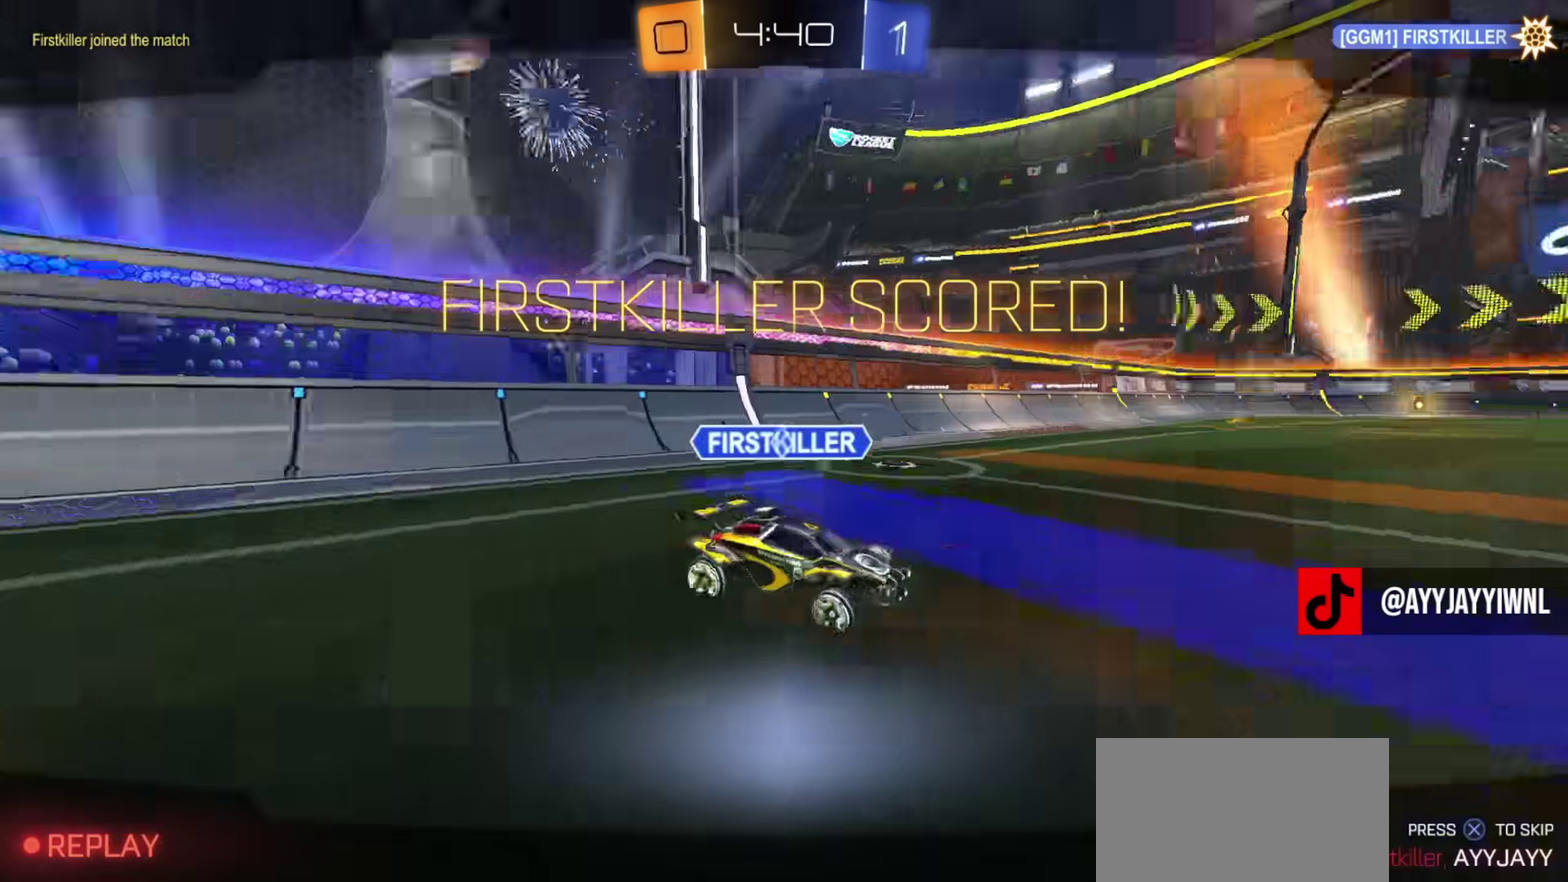
{"dt_ms": 400, "buttons": [], "left_stick": "center", "right_stick": "center", "events": [[17, "CROSS", "down"], [83, "CROSS", "up"], [150, "CROSS", "down"], [233, "CROSS", "up"]]}
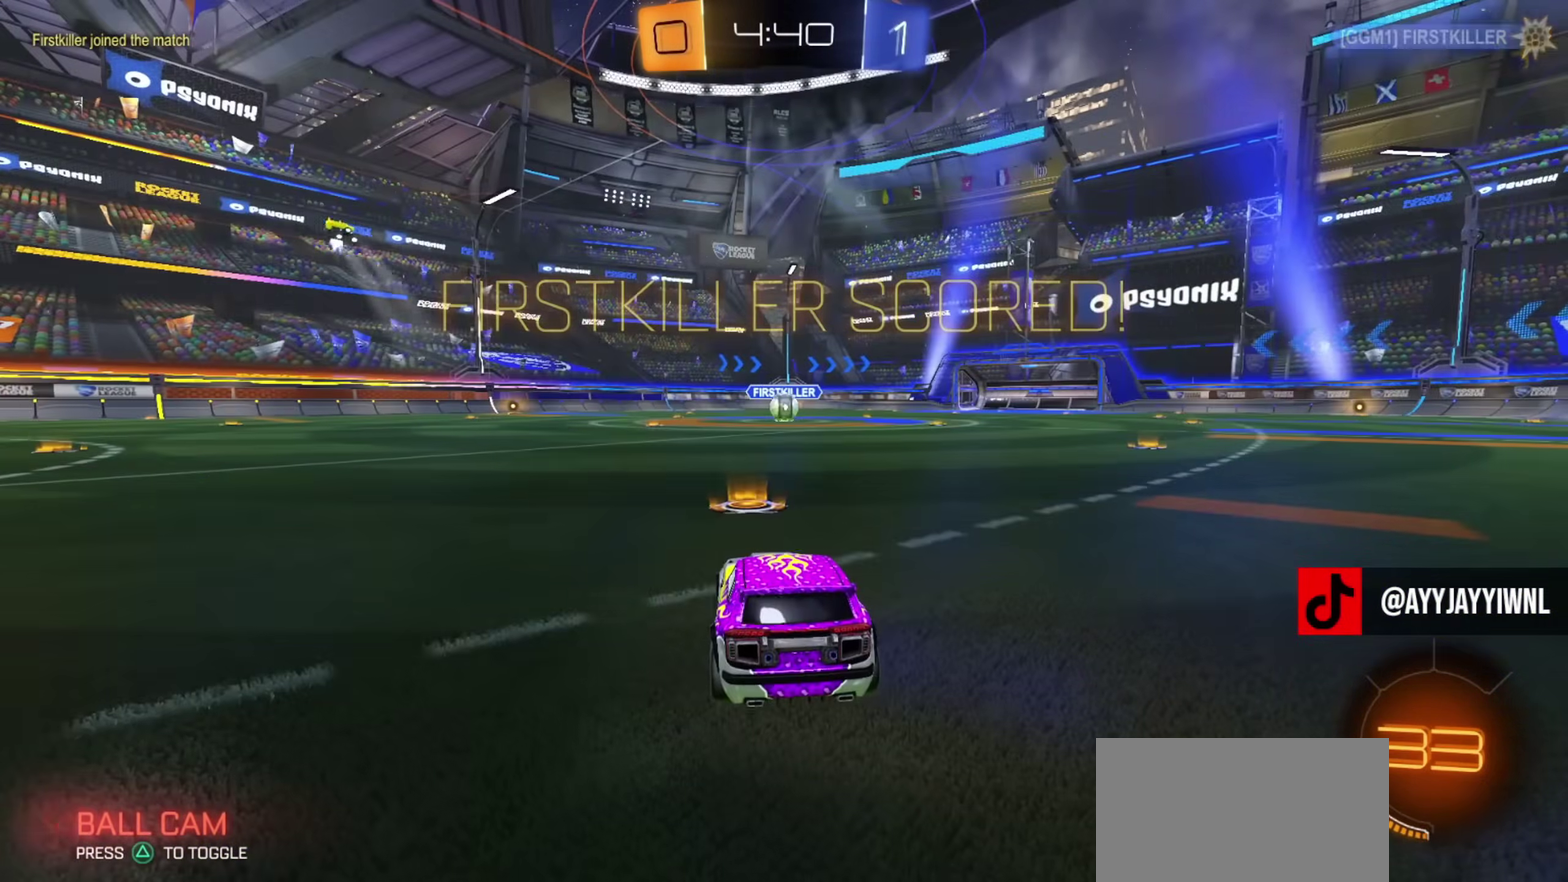
{"dt_ms": 501, "buttons": ["SQUARE"], "left_stick": "center", "right_stick": "center", "events": [[367, "SQUARE", "down"]]}